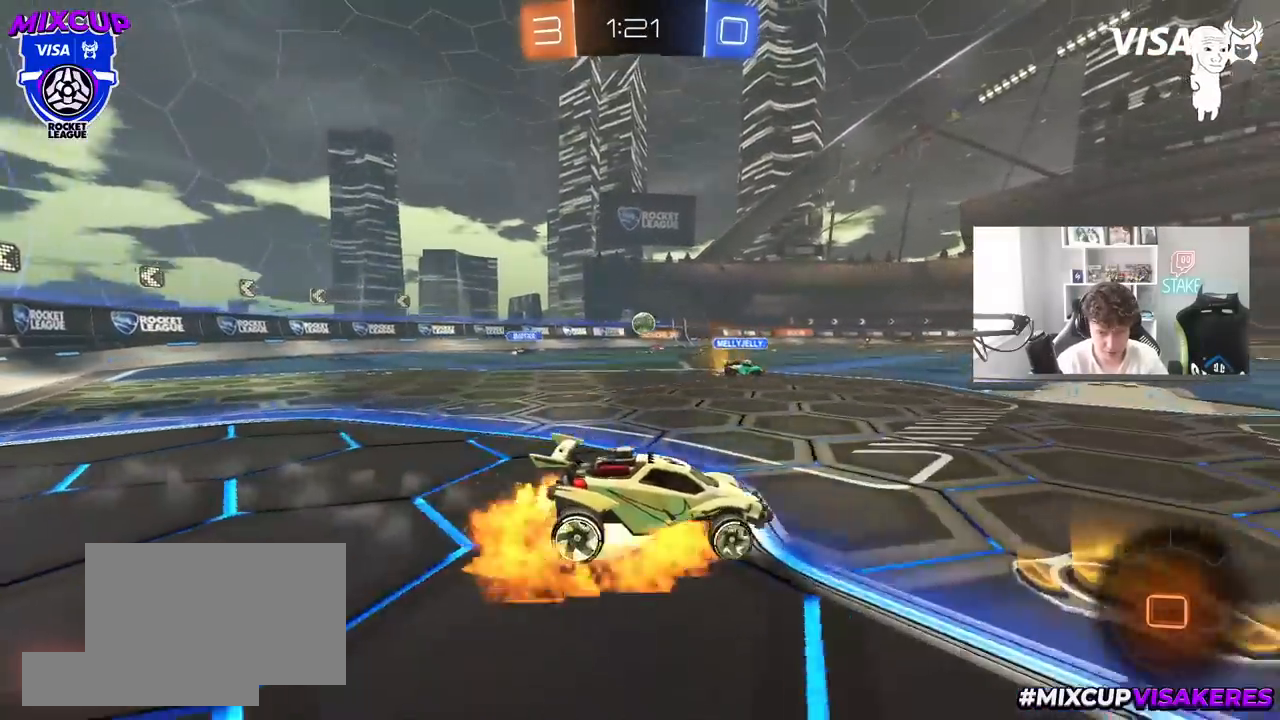
Gameplay with keyboard and mouse; each line is a JSON object with the keys and mouse buttons held at the frame after it. "events" lists presses ("down") and releases ("up") of "1", "2", "3", "4", "5", "a", "alt", "c", "caps_lock", "ctrl", "d", "e", "f", "g", "q", "r", "s", "shift", "space", "t", "tab", "v", "w", "x", "z", "mouse_left", "mouse_wheel" and "mouse_right" between this image and that frame as [ms after this image, input, new state], when the widget could be followed in between. "mouse_left", "mouse_wheel", "mouse_right" = the "left", "wheel", "right" buttons of the "mouse" list. No other keys are recorded. "wheel" means that the mouse wheel is clicked or scrolled. "mouse_move" is the direction in which the mouse moves at that frame (one of eight, or "still"), when it could be read.
{"keys": ["d", "shift"], "mouse": ["left"], "mouse_move": "still", "events": [[83, "a", "up"], [83, "d", "down"], [83, "mouse_right", "up"], [133, "mouse_right", "down"], [133, "shift", "down"], [217, "s", "down"], [217, "w", "up"], [317, "mouse_right", "up"], [500, "s", "up"]]}
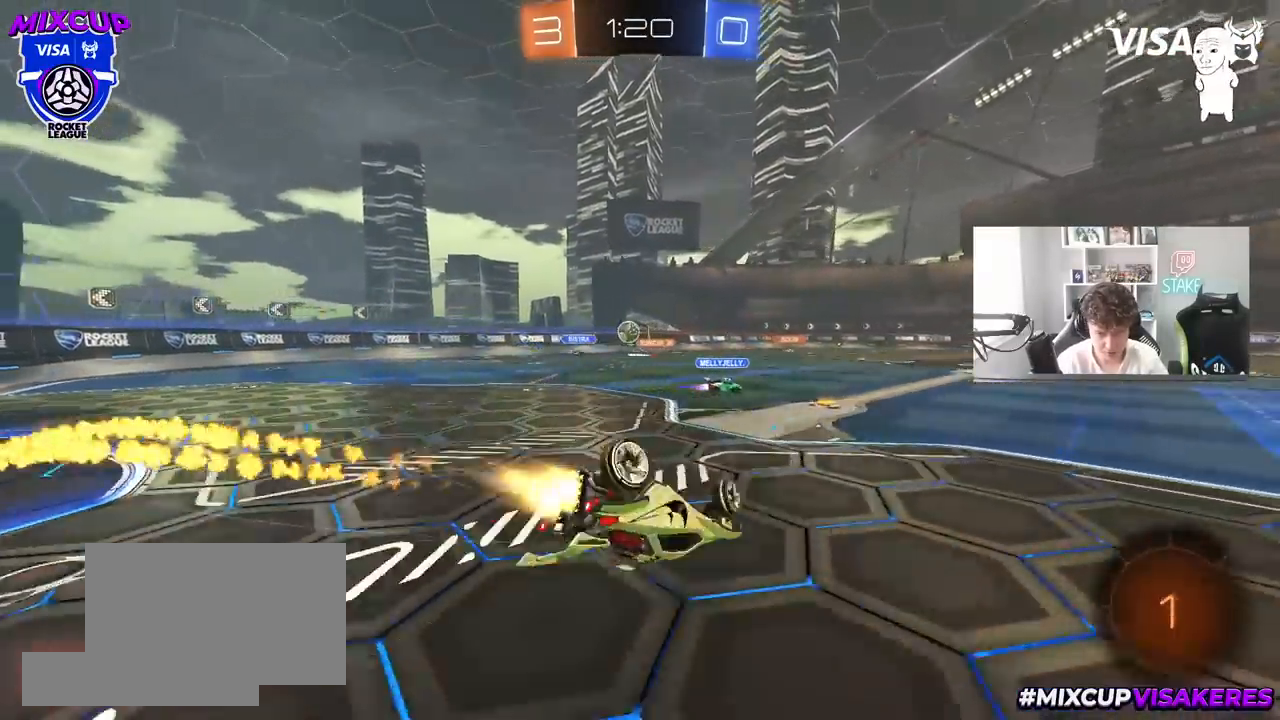
{"keys": ["d"], "mouse": ["left"], "mouse_move": "still", "events": [[100, "space", "down"], [150, "s", "down"], [283, "space", "up"], [333, "s", "up"], [367, "shift", "up"]]}
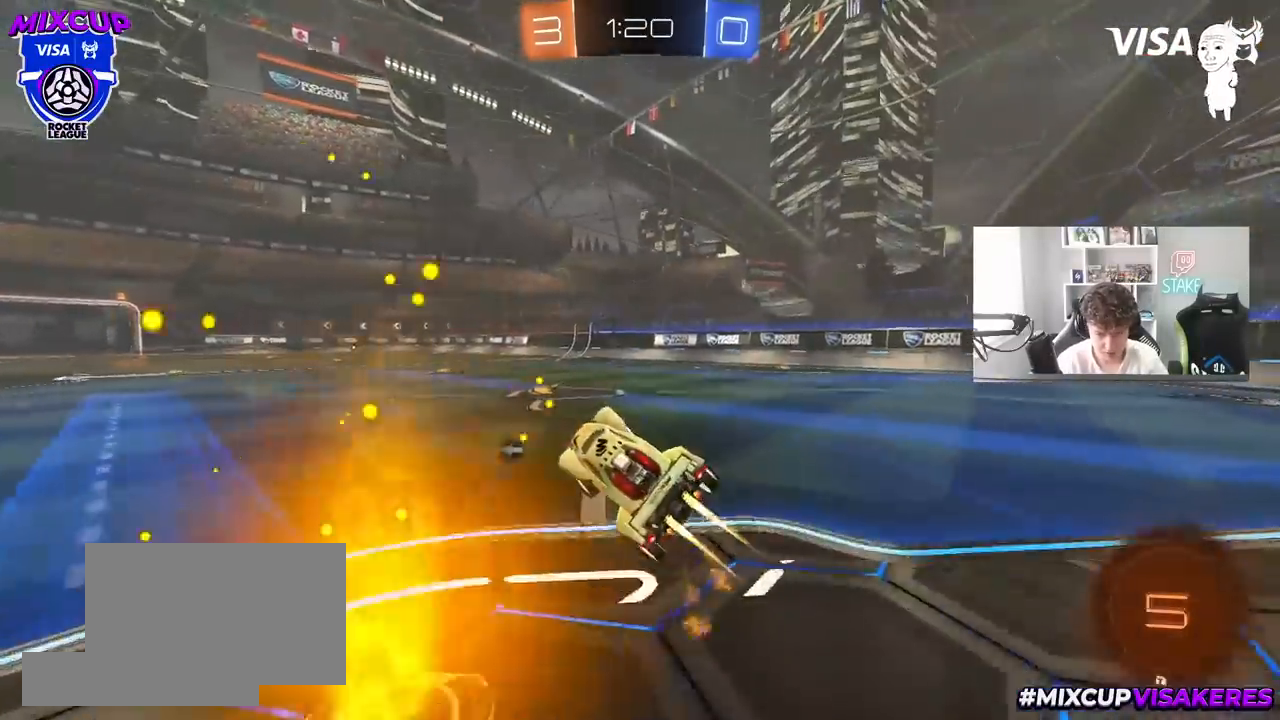
{"keys": ["a", "w"], "mouse": ["left", "right"], "mouse_move": "still", "events": [[17, "d", "up"], [117, "w", "down"], [200, "a", "down"], [483, "mouse_right", "down"]]}
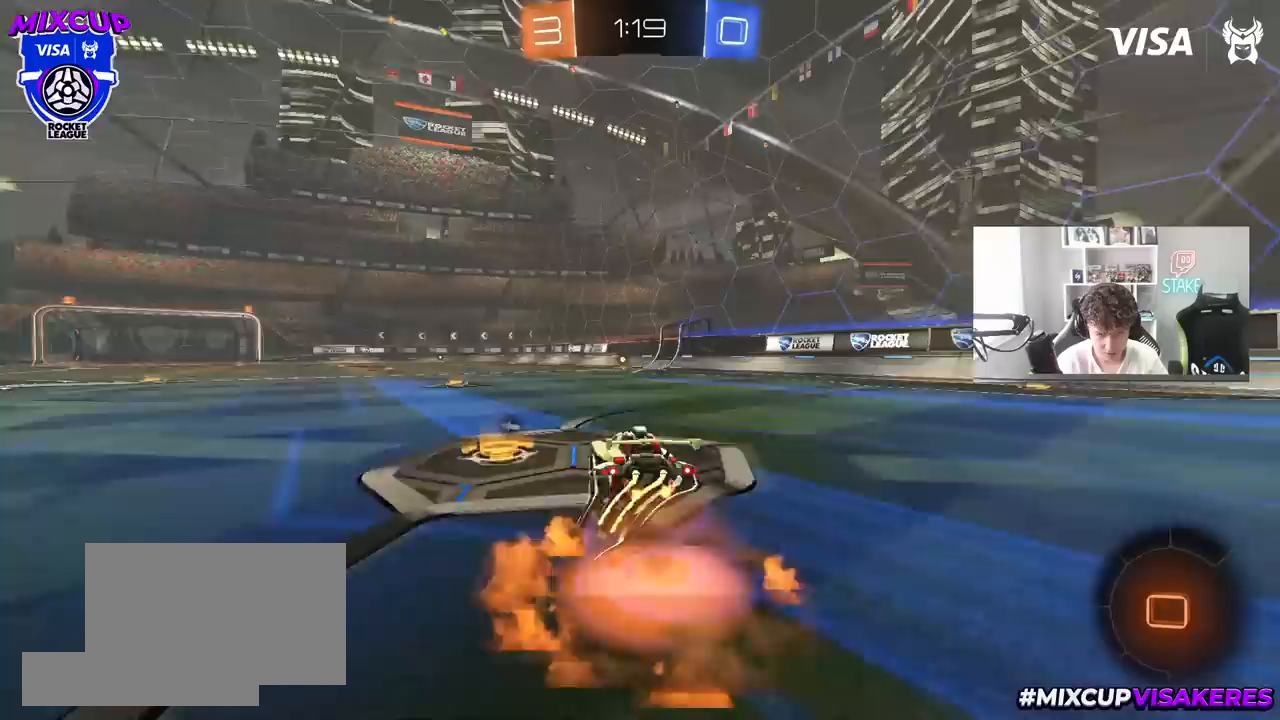
{"keys": ["d", "shift", "space"], "mouse": ["left"], "mouse_move": "still", "events": [[67, "mouse_left", "up"], [83, "a", "up"], [83, "d", "down"], [83, "mouse_right", "up"], [83, "shift", "down"], [117, "mouse_right", "down"], [167, "s", "down"], [167, "w", "up"], [217, "mouse_left", "down"], [317, "mouse_right", "up"], [367, "space", "down"], [450, "s", "up"]]}
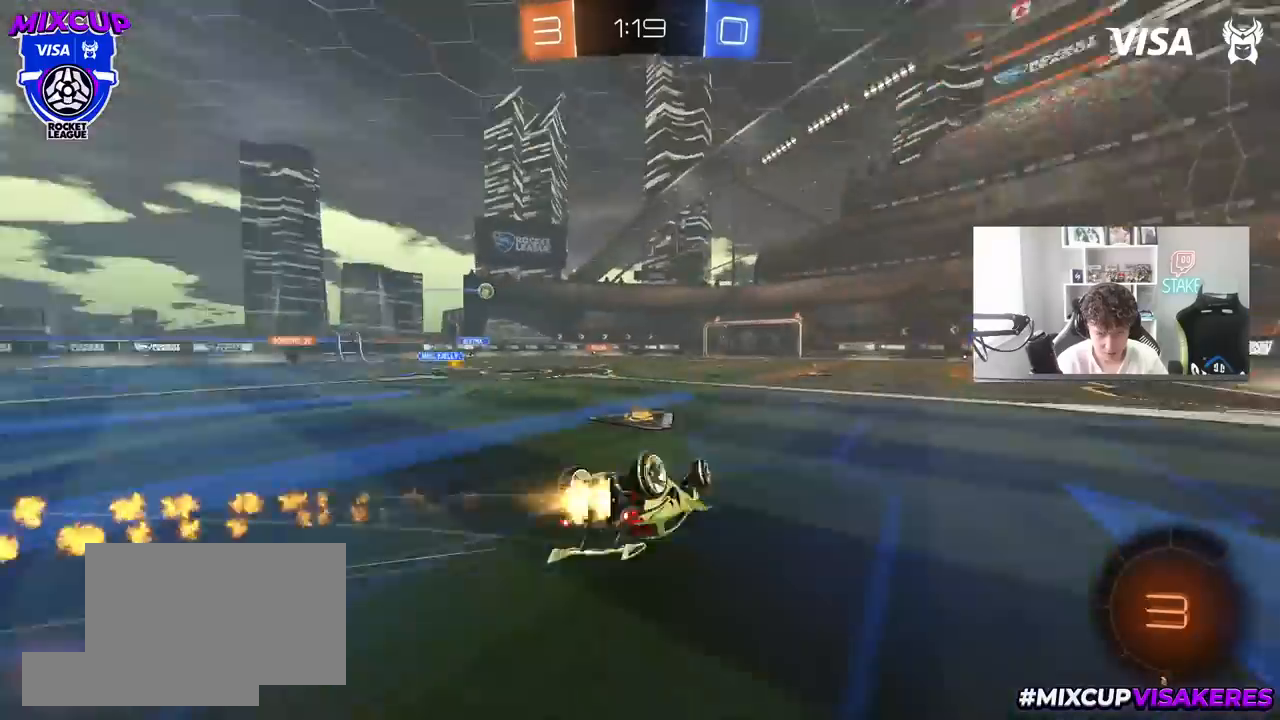
{"keys": [], "mouse": [], "mouse_move": "still", "events": [[100, "s", "down"], [100, "space", "up"], [333, "d", "up"], [333, "s", "up"], [367, "shift", "up"], [467, "mouse_left", "up"]]}
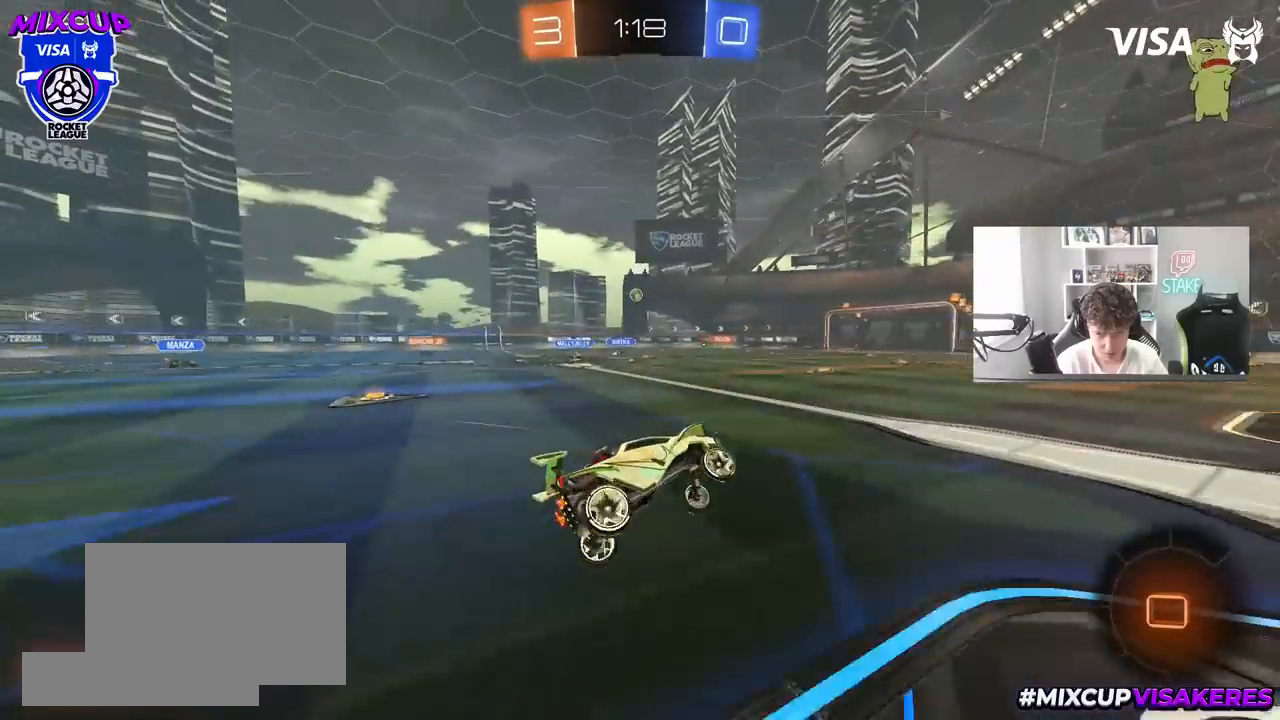
{"keys": ["d", "w"], "mouse": ["left"], "mouse_move": "still", "events": [[117, "mouse_left", "down"], [117, "w", "down"], [200, "a", "down"], [433, "a", "up"], [483, "d", "down"]]}
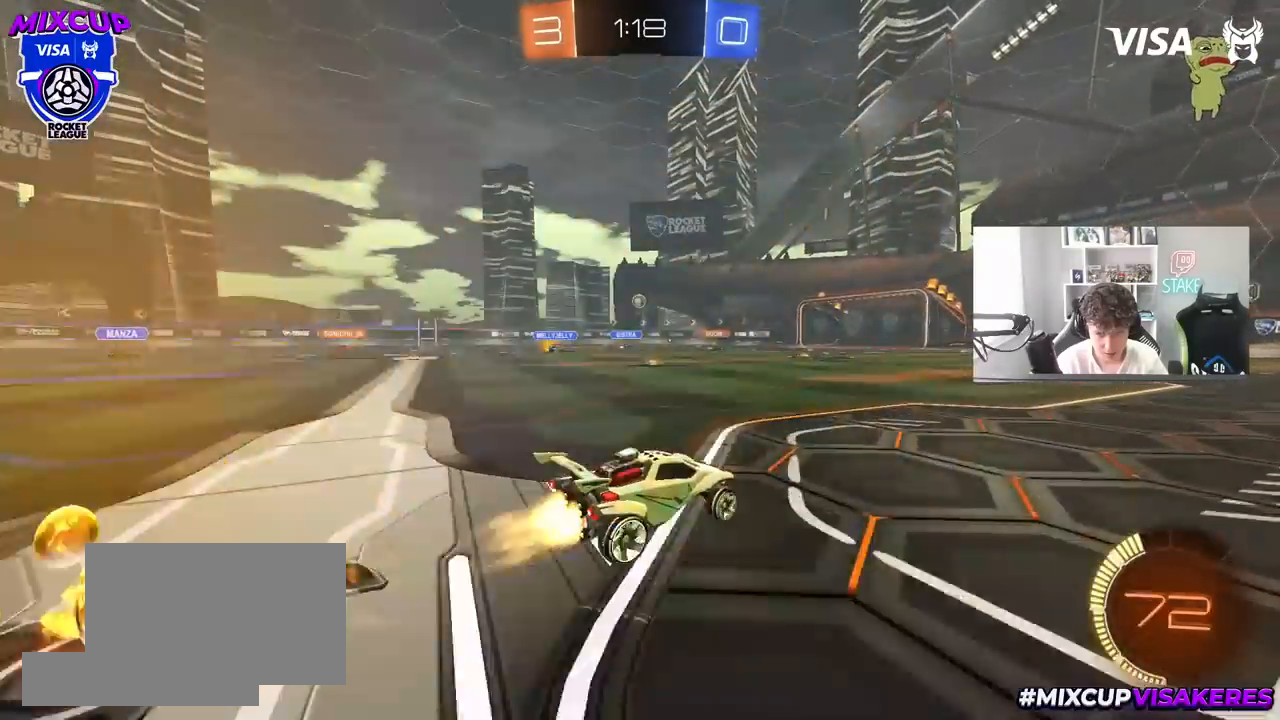
{"keys": ["a", "w"], "mouse": [], "mouse_move": "still", "events": [[117, "mouse_left", "up"], [167, "d", "up"], [367, "a", "down"], [367, "shift", "down"], [450, "shift", "up"]]}
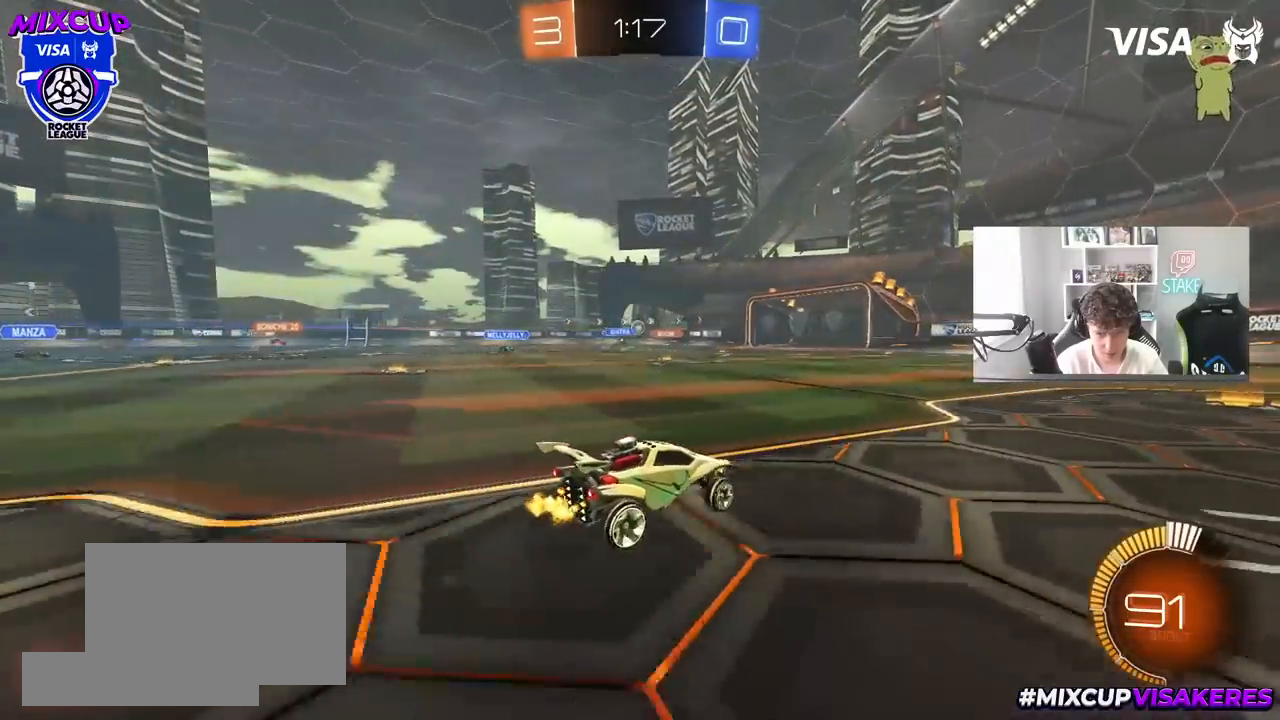
{"keys": ["d", "w"], "mouse": [], "mouse_move": "still", "events": [[100, "a", "up"], [417, "d", "down"]]}
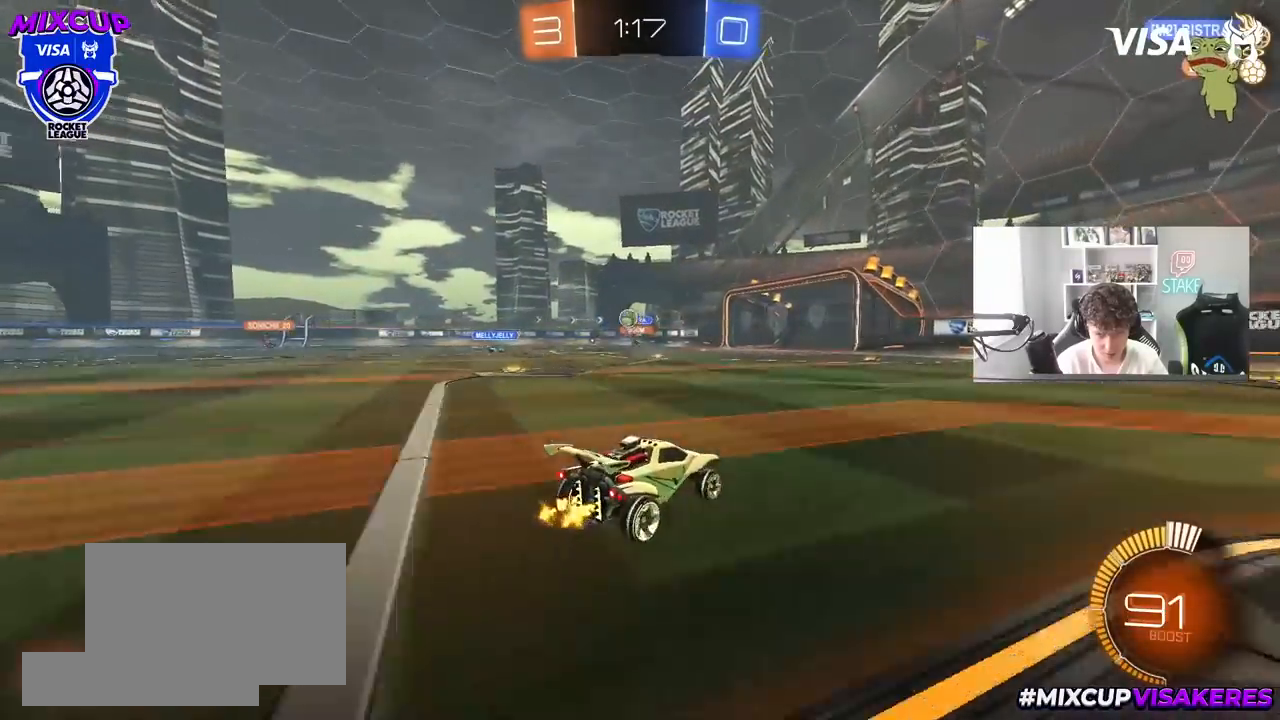
{"keys": ["d", "shift", "w"], "mouse": [], "mouse_move": "still", "events": [[17, "a", "down"], [17, "d", "up"], [67, "shift", "down"], [117, "s", "down"], [150, "shift", "up"], [150, "w", "up"], [200, "a", "up"], [200, "d", "down"], [200, "s", "up"], [350, "shift", "down"], [350, "w", "down"]]}
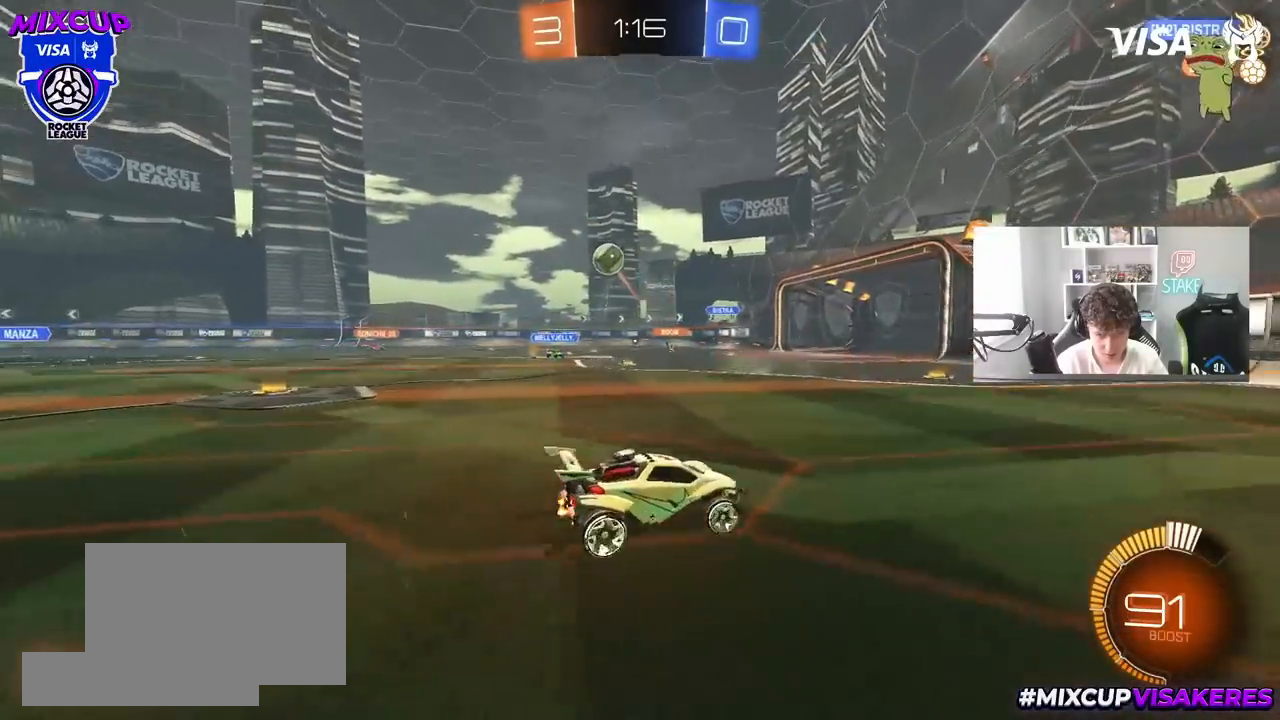
{"keys": ["d", "w"], "mouse": ["left"], "mouse_move": "still", "events": [[33, "shift", "up"], [217, "mouse_left", "down"], [367, "shift", "down"], [400, "shift", "up"]]}
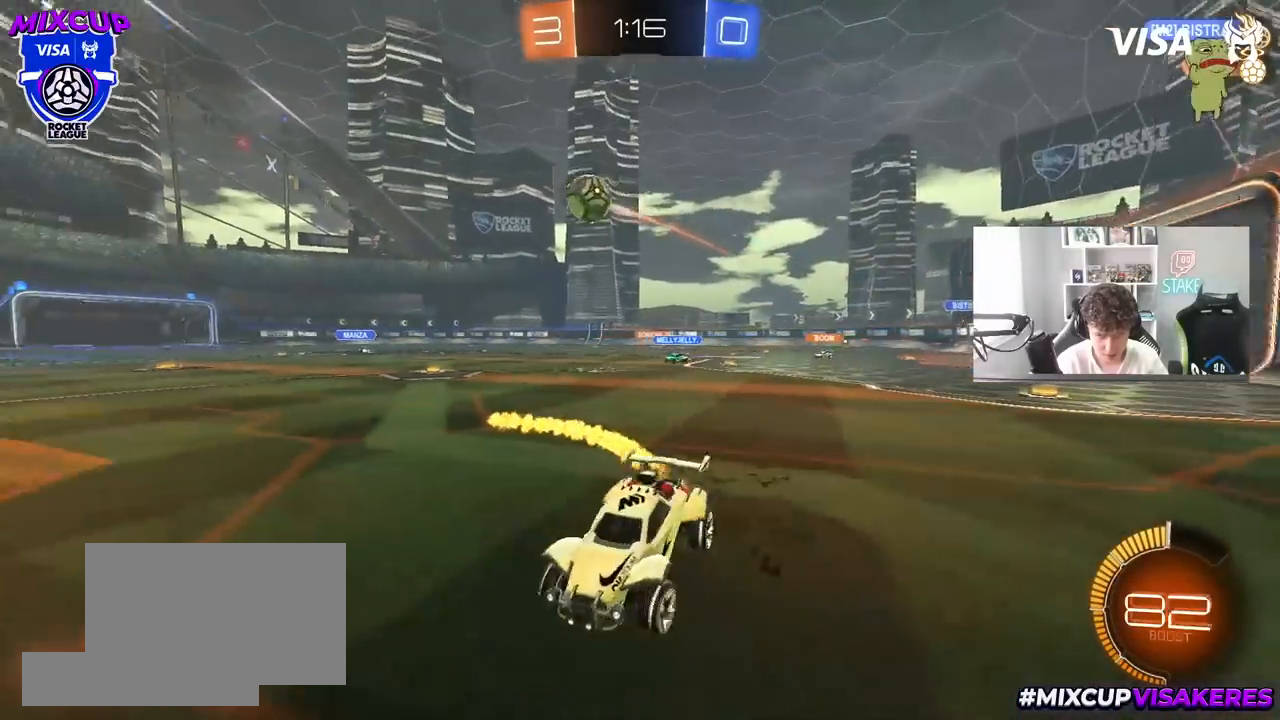
{"keys": ["w"], "mouse": [], "mouse_move": "still", "events": [[417, "d", "up"], [467, "mouse_left", "up"]]}
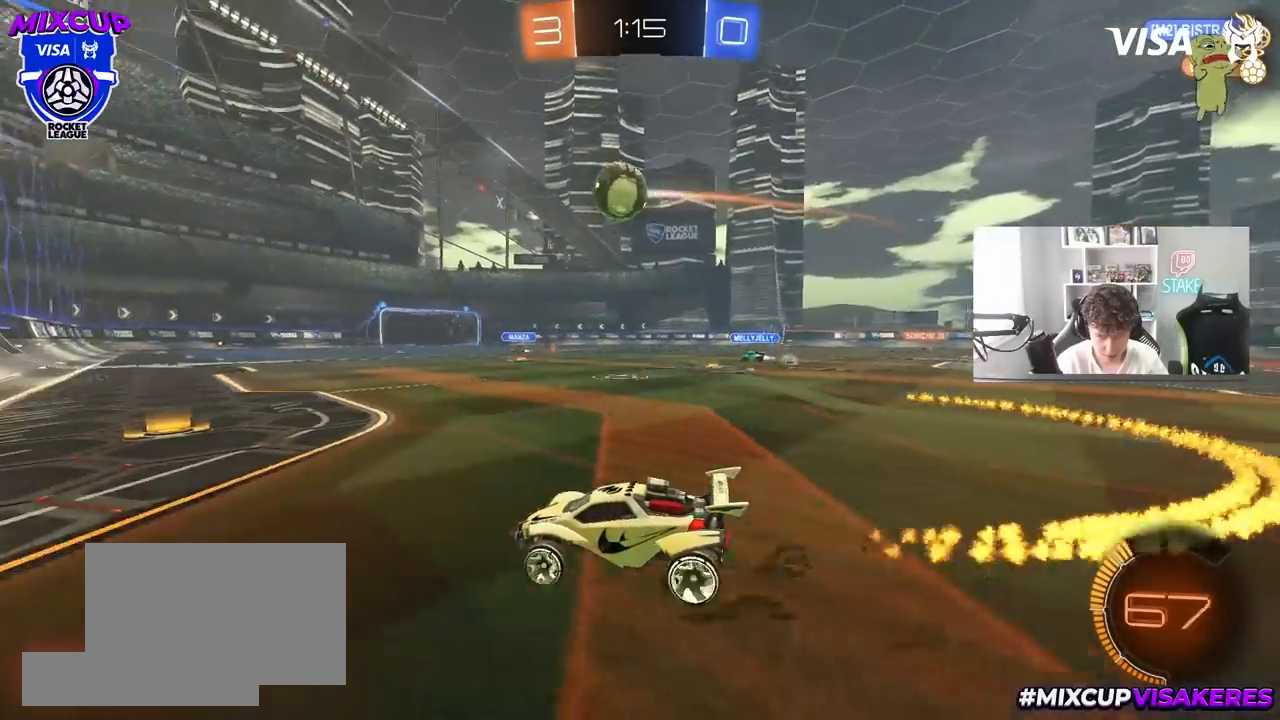
{"keys": [], "mouse": [], "mouse_move": "still", "events": [[67, "d", "down"], [200, "d", "up"], [350, "d", "down"], [383, "w", "up"], [433, "d", "up"]]}
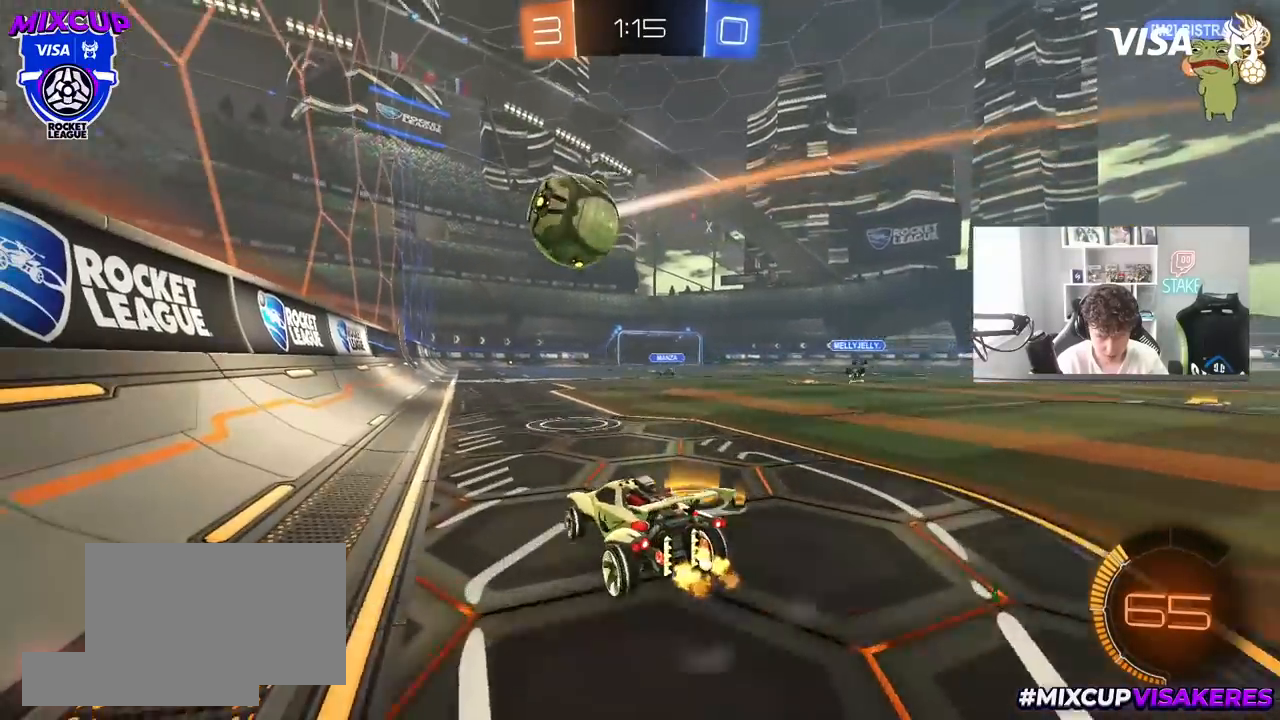
{"keys": ["w"], "mouse": [], "mouse_move": "still", "events": [[33, "s", "down"], [83, "d", "down"], [133, "s", "up"], [267, "w", "down"], [400, "d", "up"]]}
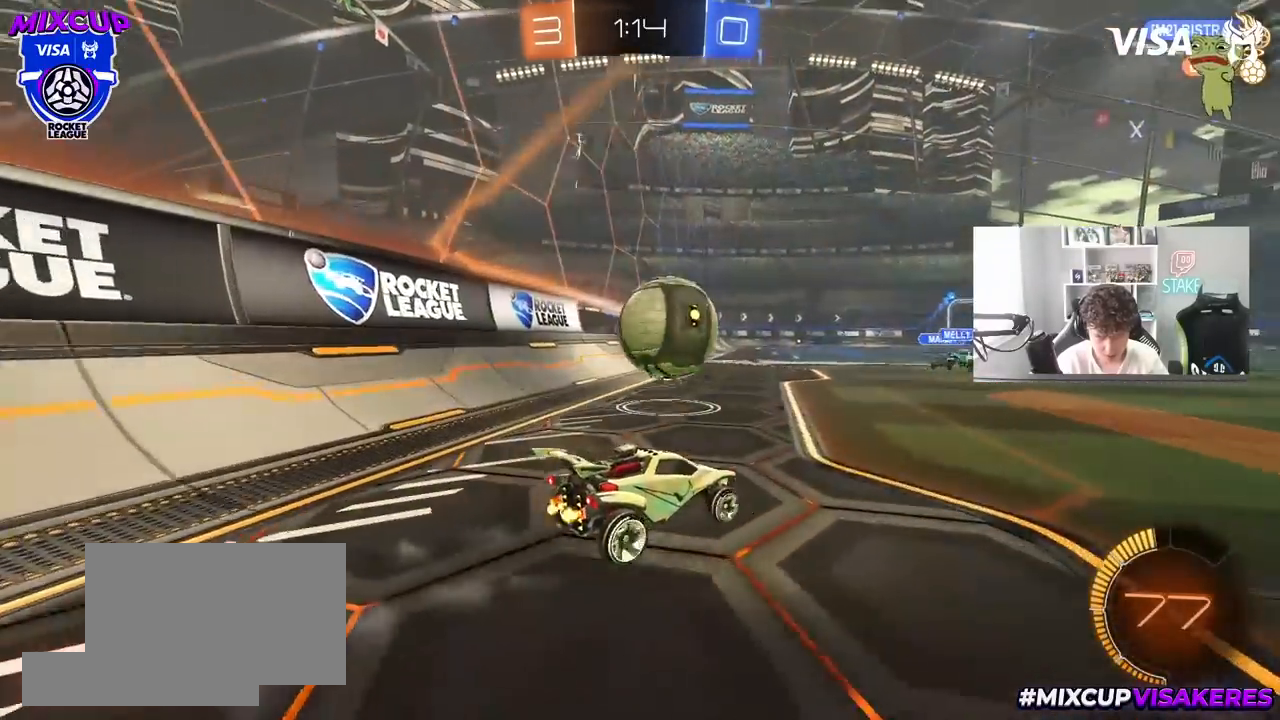
{"keys": ["w"], "mouse": ["left"], "mouse_move": "still", "events": [[50, "mouse_left", "down"], [183, "mouse_left", "up"], [383, "mouse_left", "down"]]}
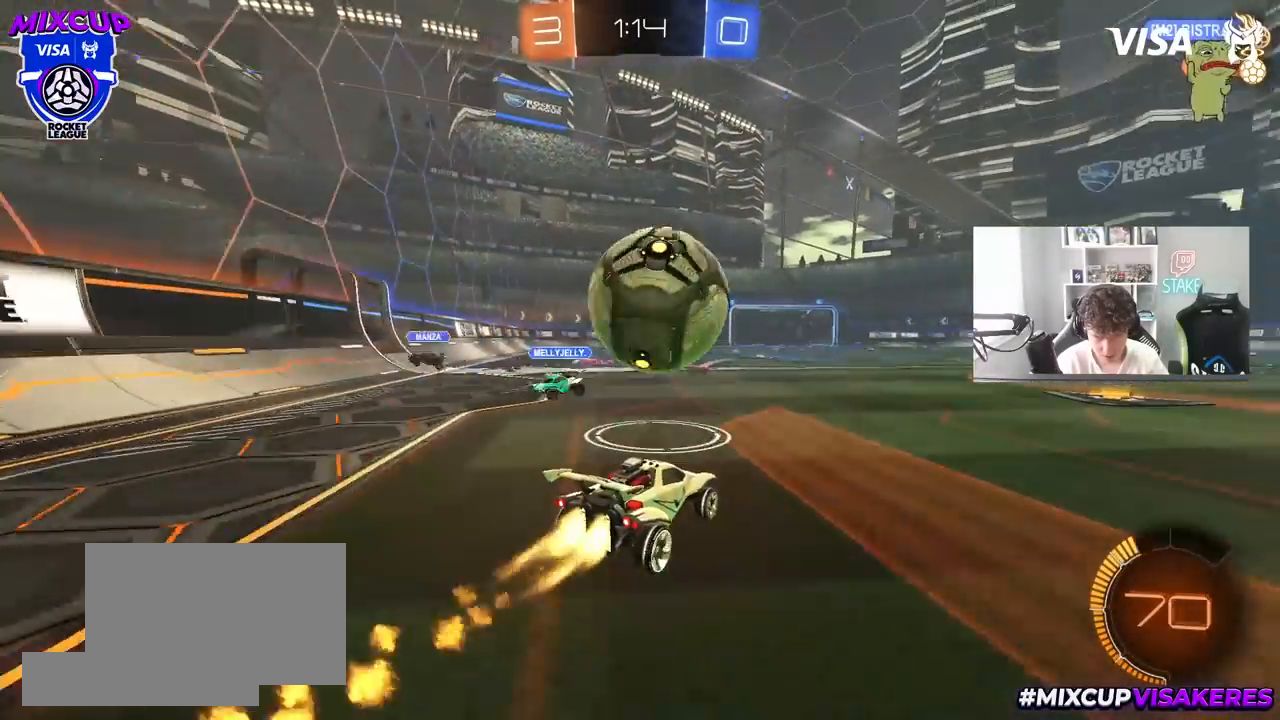
{"keys": ["d", "s"], "mouse": [], "mouse_move": "still", "events": [[17, "d", "down"], [67, "d", "up"], [67, "w", "up"], [117, "mouse_right", "down"], [250, "mouse_left", "up"], [250, "s", "down"], [300, "d", "down"], [350, "mouse_right", "up"]]}
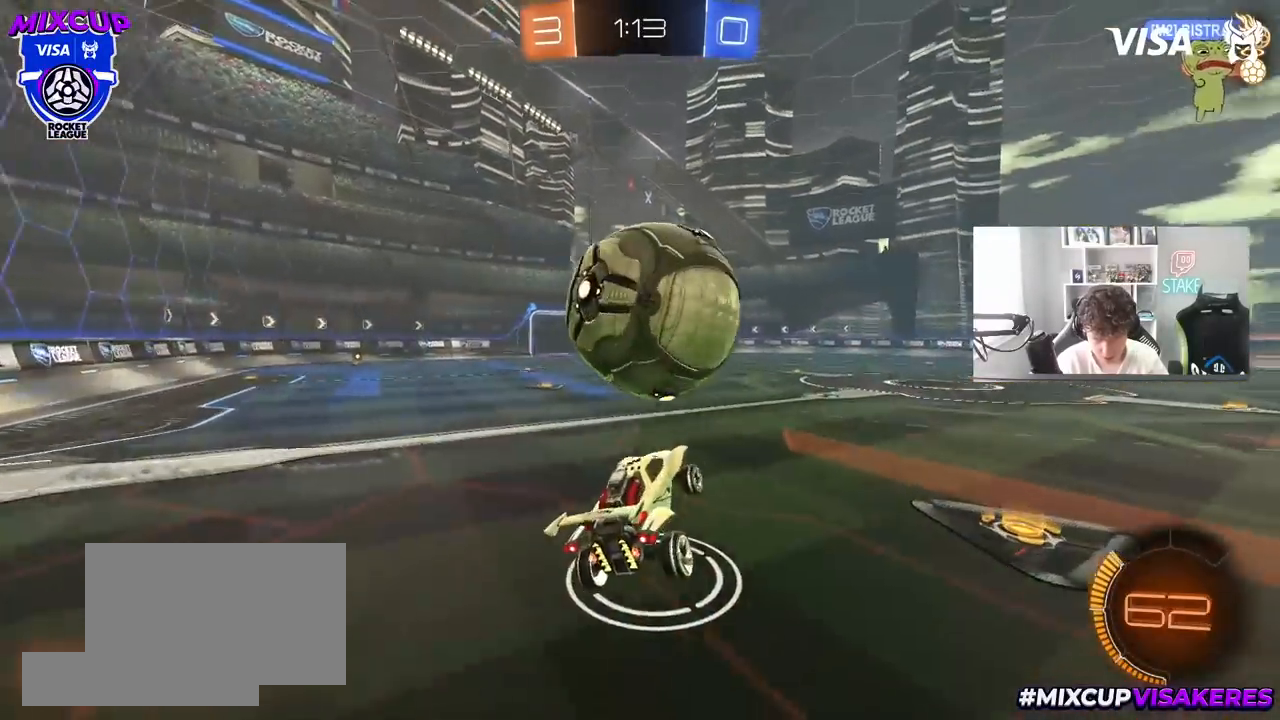
{"keys": ["a"], "mouse": [], "mouse_move": "still", "events": [[33, "mouse_left", "down"], [33, "s", "up"], [33, "space", "down"], [83, "a", "down"], [83, "d", "up"], [167, "mouse_left", "up"], [167, "shift", "down"], [217, "space", "up"], [317, "shift", "up"], [317, "w", "down"], [450, "w", "up"]]}
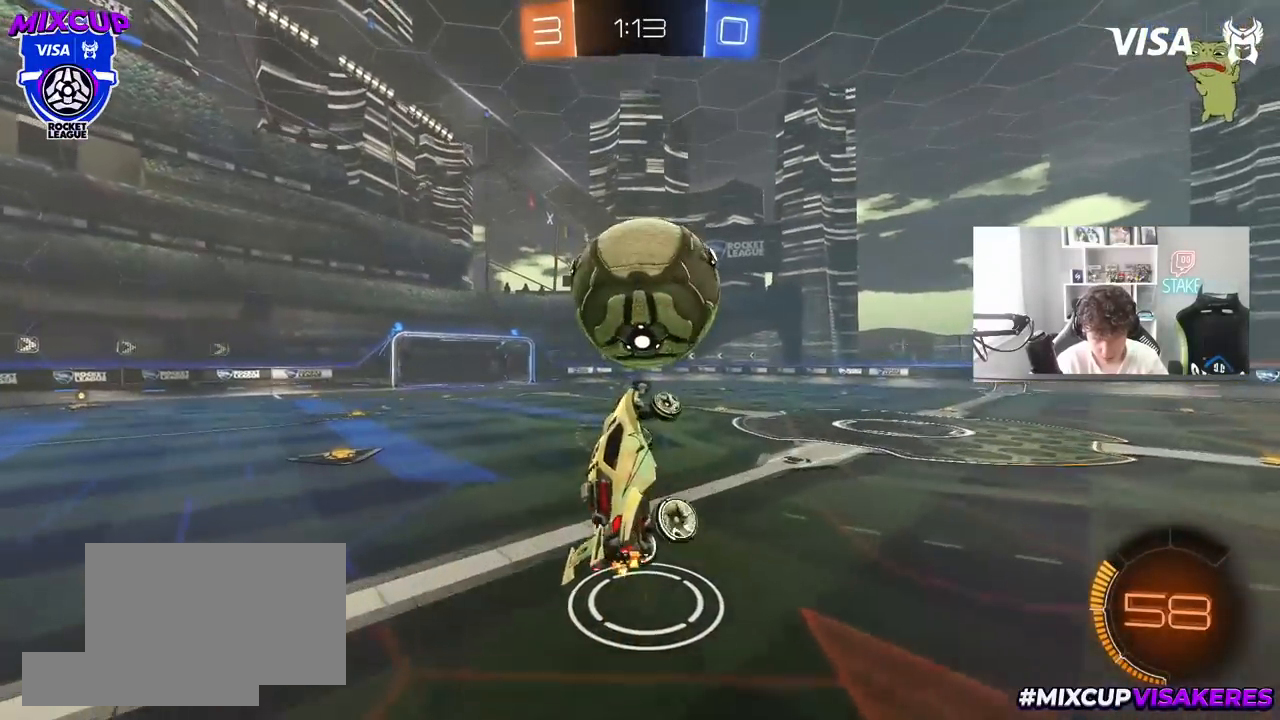
{"keys": [], "mouse": [], "mouse_move": "still", "events": [[50, "a", "up"], [100, "d", "down"], [133, "shift", "down"], [183, "space", "down"], [333, "shift", "up"], [333, "w", "down"], [383, "d", "up"], [383, "space", "up"], [417, "w", "up"]]}
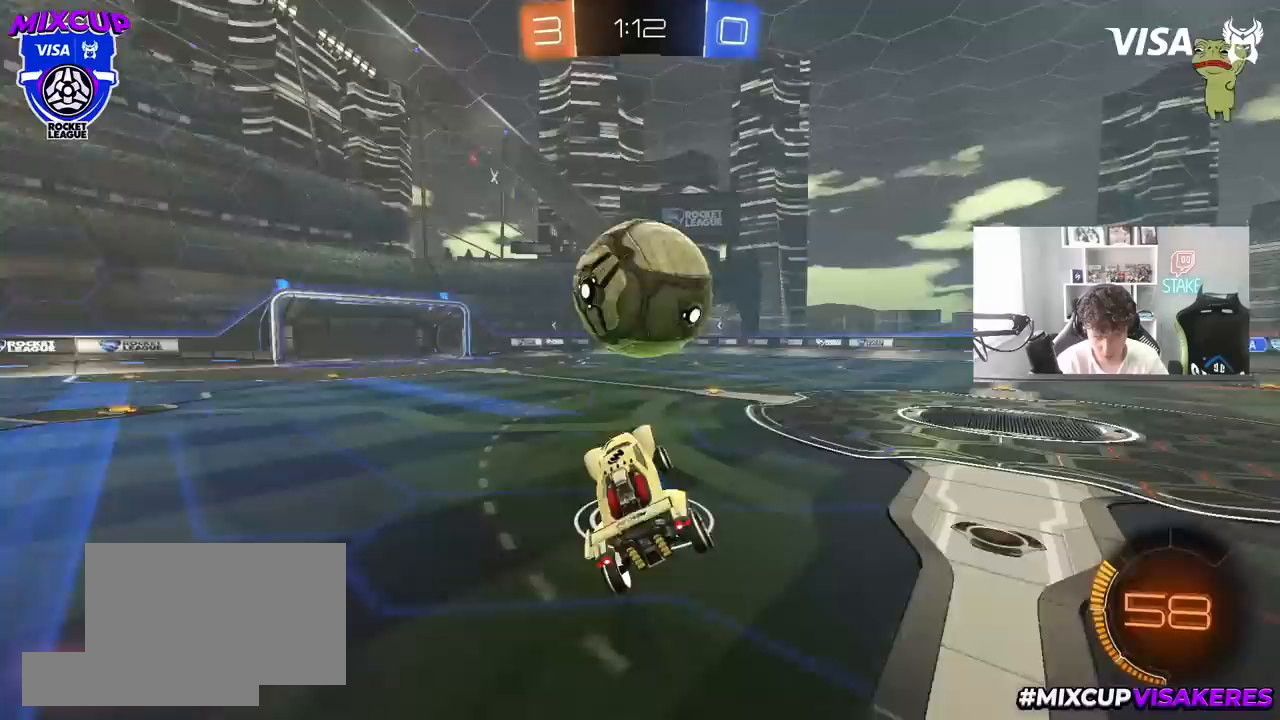
{"keys": ["a"], "mouse": ["left"], "mouse_move": "still", "events": [[117, "x", "down"], [433, "a", "down"], [483, "mouse_left", "down"], [483, "x", "up"]]}
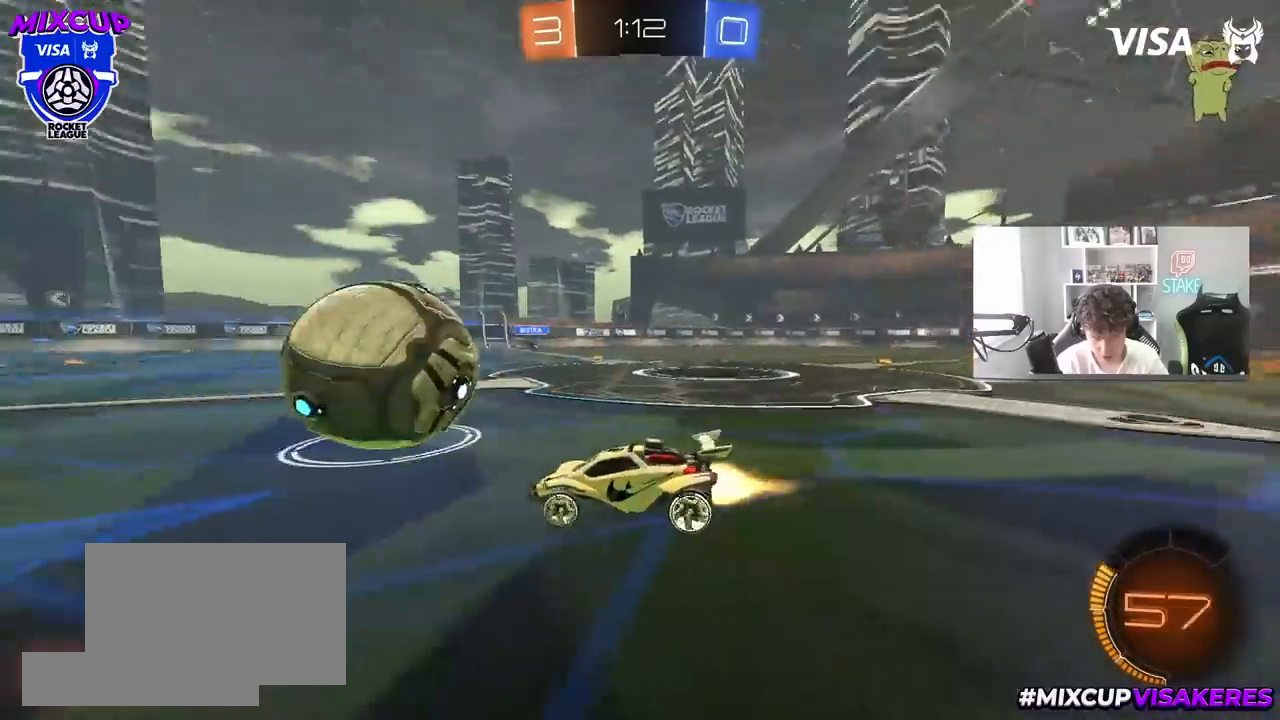
{"keys": ["d", "w"], "mouse": ["left"], "mouse_move": "still", "events": [[33, "w", "down"], [83, "a", "up"], [167, "mouse_left", "up"], [217, "mouse_left", "down"], [267, "d", "down"], [400, "d", "up"], [450, "d", "down"]]}
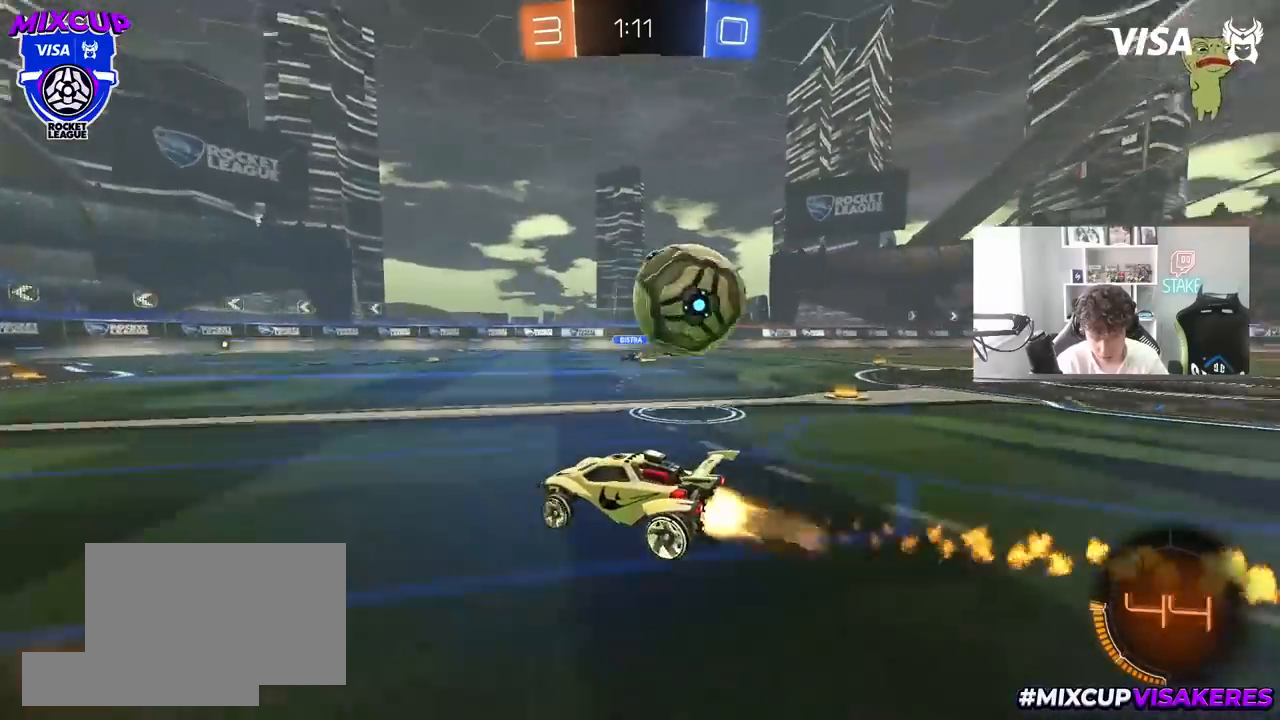
{"keys": ["d", "shift"], "mouse": ["left"], "mouse_move": "down", "events": [[50, "shift", "down"], [233, "shift", "up"], [367, "mouse_right", "down"], [367, "w", "up"], [467, "mouse_right", "up"], [467, "shift", "down"]]}
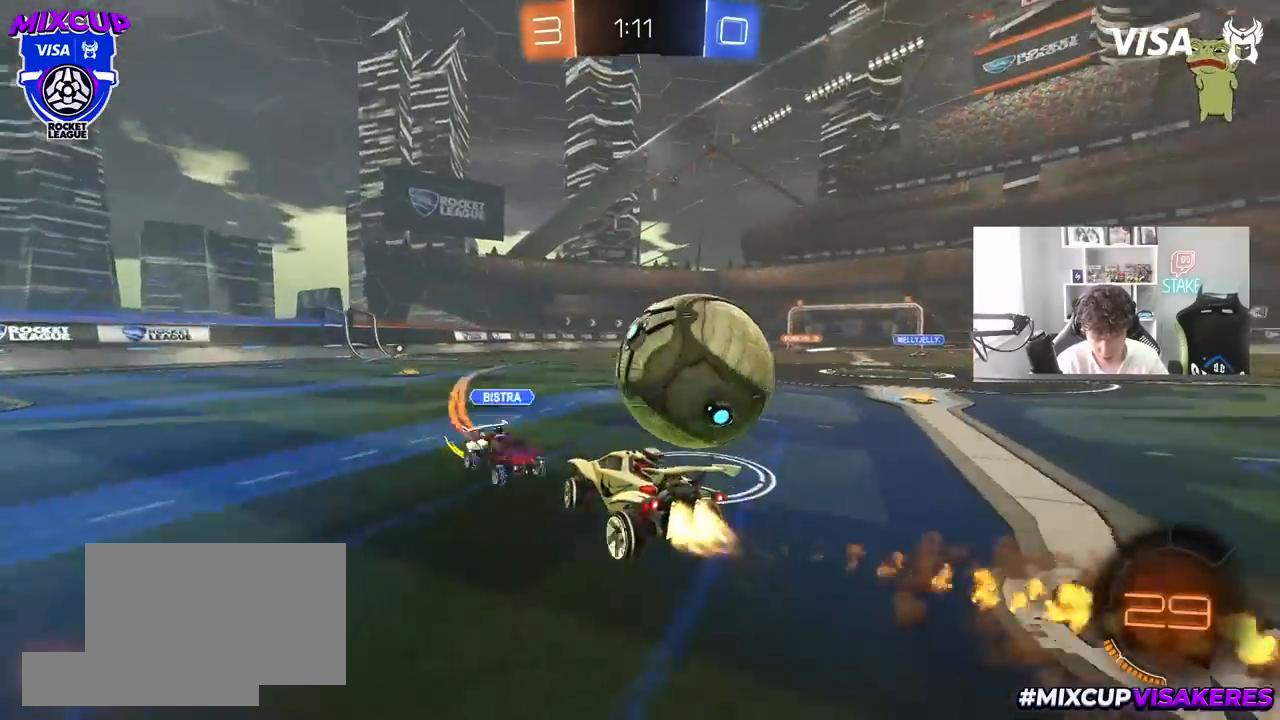
{"keys": ["d", "shift"], "mouse": ["left"], "mouse_move": "still", "events": [[17, "mouse_right", "down"], [200, "mouse_right", "up"]]}
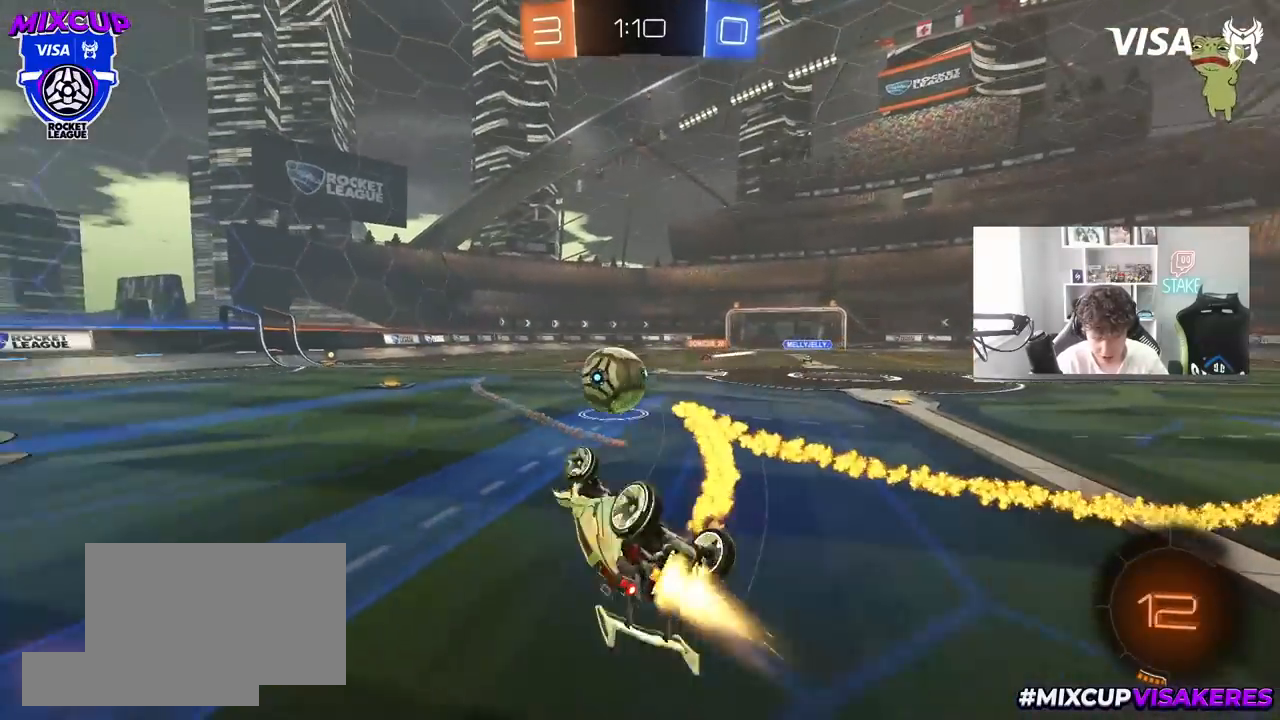
{"keys": ["a"], "mouse": [], "mouse_move": "still", "events": [[33, "mouse_left", "up"], [133, "d", "up"], [133, "s", "down"], [167, "a", "down"], [167, "shift", "up"], [450, "s", "up"]]}
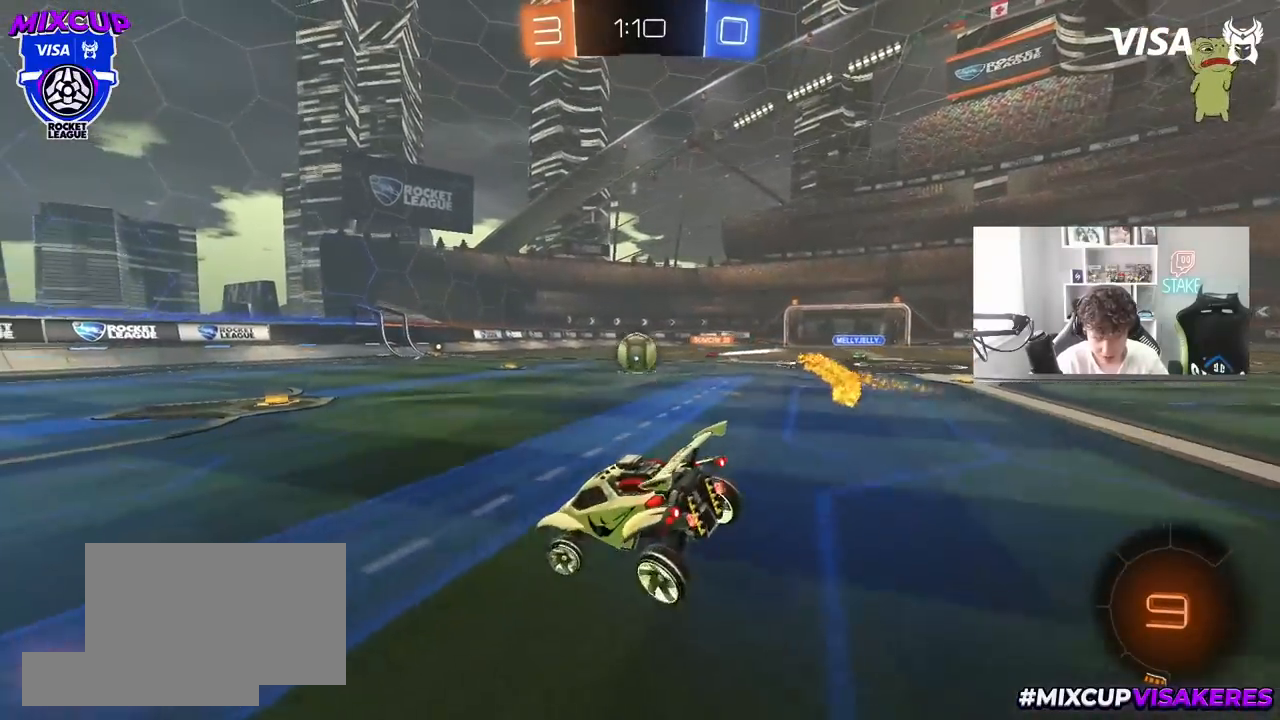
{"keys": ["d", "w"], "mouse": [], "mouse_move": "still", "events": [[100, "w", "down"], [283, "a", "up"], [467, "d", "down"]]}
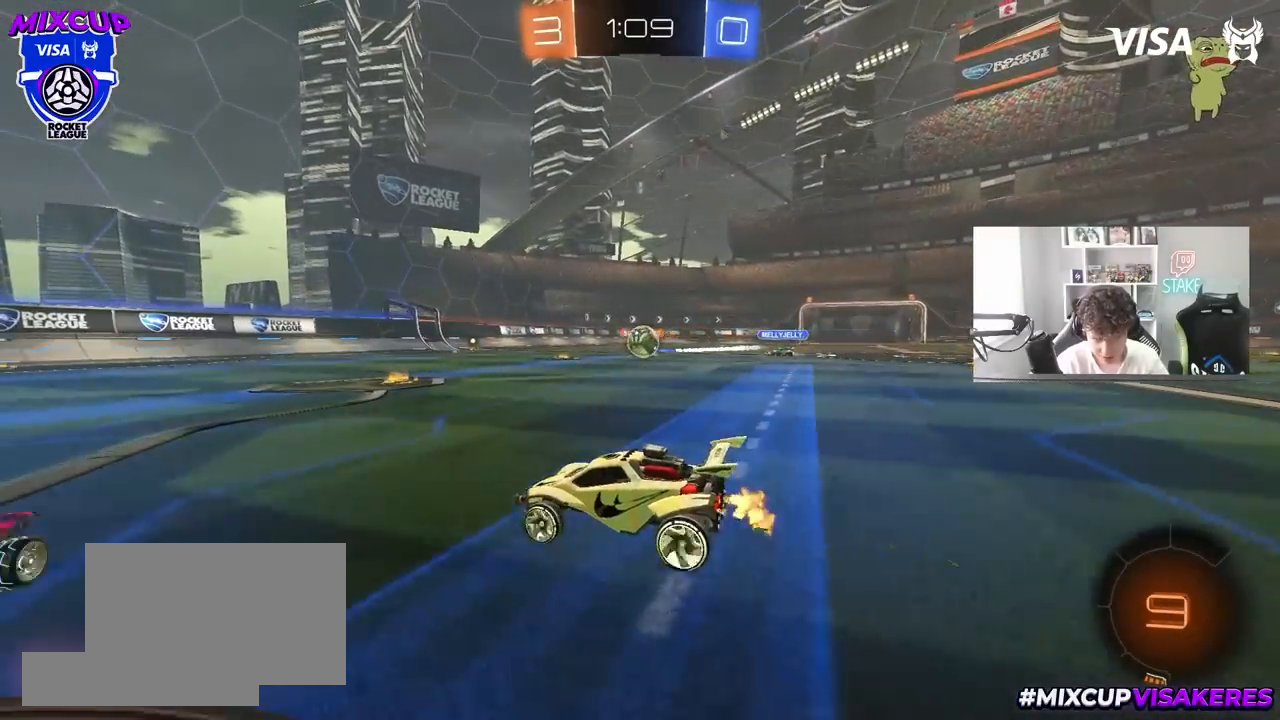
{"keys": ["w"], "mouse": [], "mouse_move": "still", "events": [[150, "d", "up"], [250, "d", "down"], [433, "a", "down"], [433, "d", "up"], [483, "a", "up"]]}
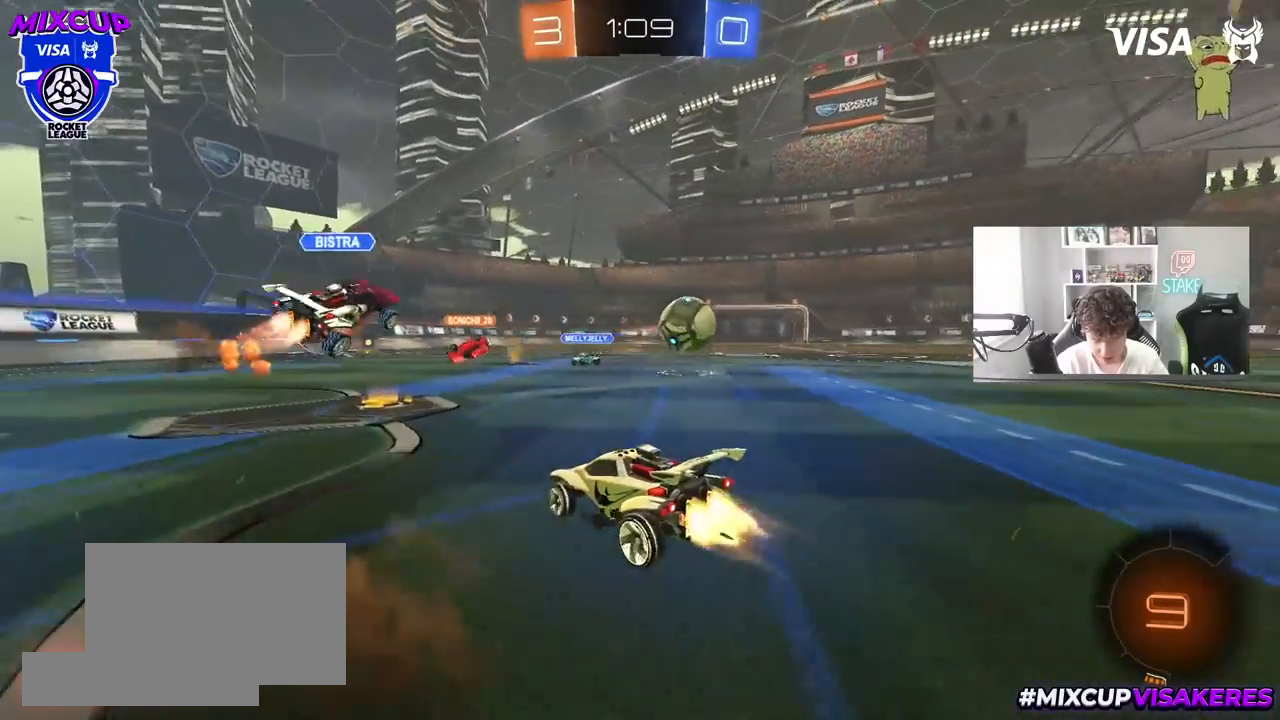
{"keys": ["w"], "mouse": [], "mouse_move": "still", "events": [[33, "d", "down"], [33, "mouse_left", "down"], [33, "mouse_right", "down"], [117, "d", "up"], [117, "mouse_right", "up"], [167, "mouse_right", "down"], [367, "mouse_left", "up"], [400, "mouse_right", "up"]]}
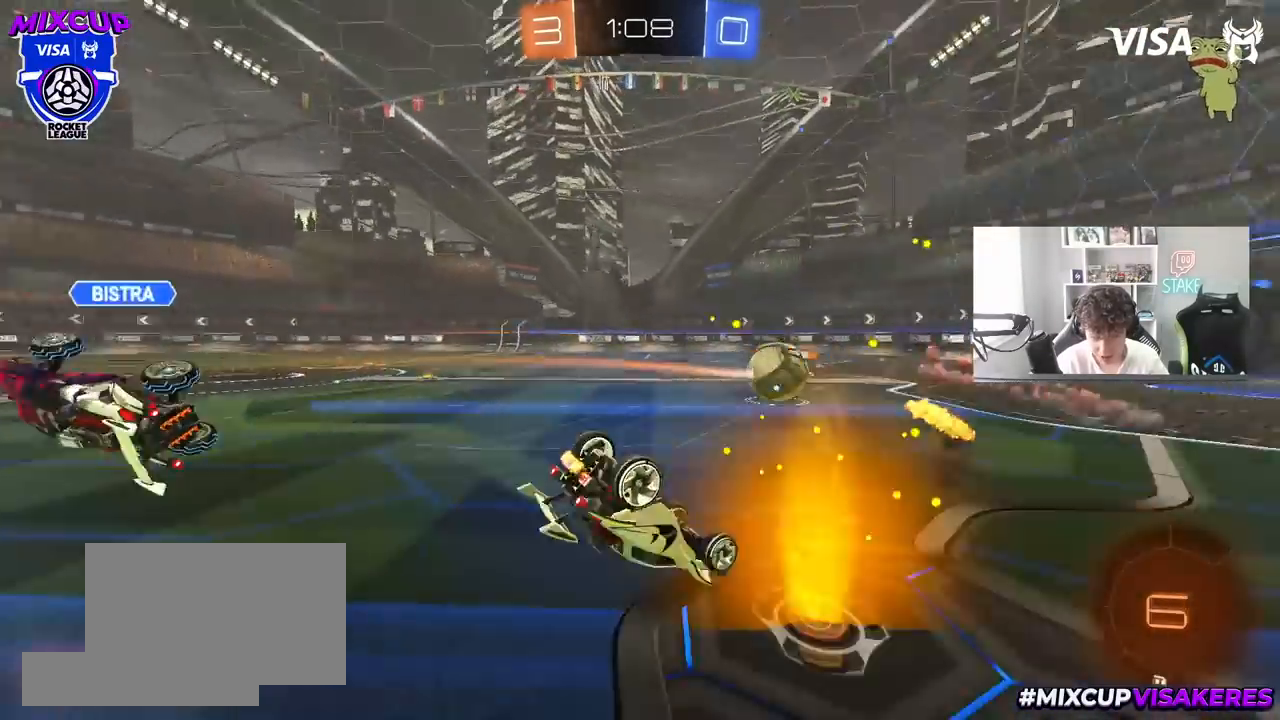
{"keys": [], "mouse": [], "mouse_move": "still", "events": [[283, "w", "up"]]}
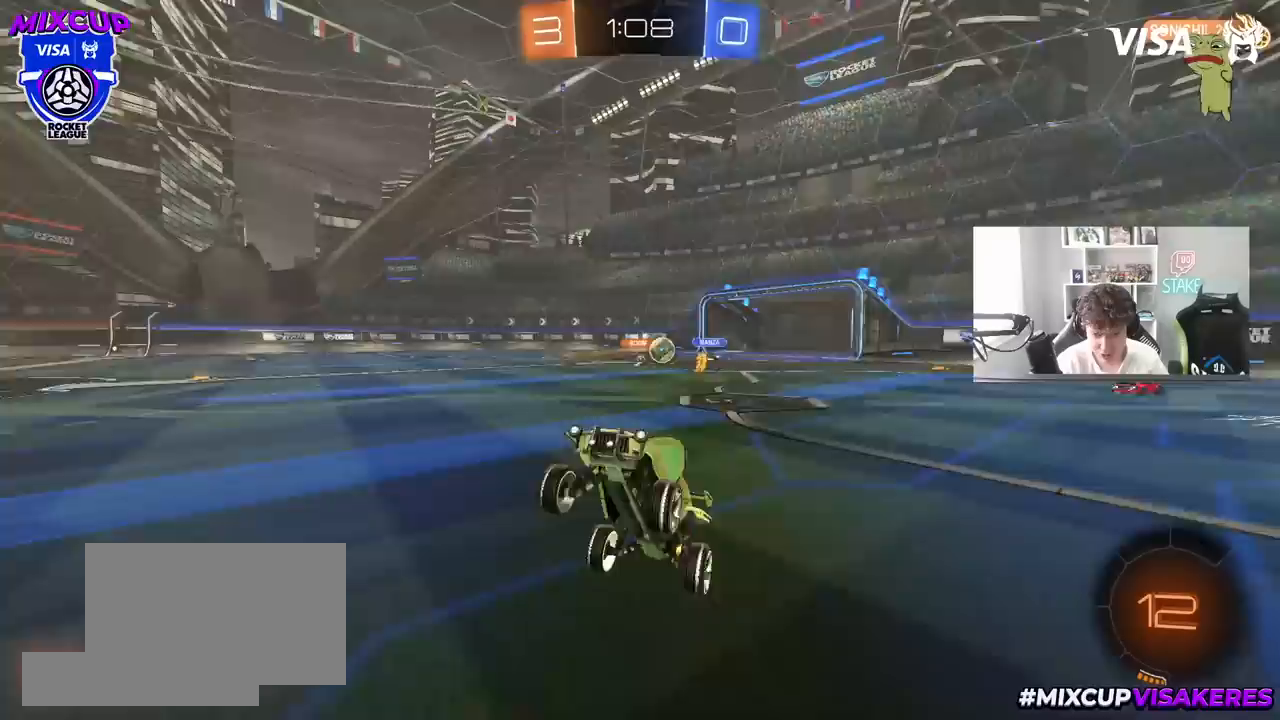
{"keys": ["a", "w"], "mouse": [], "mouse_move": "still", "events": [[200, "w", "down"], [383, "a", "down"]]}
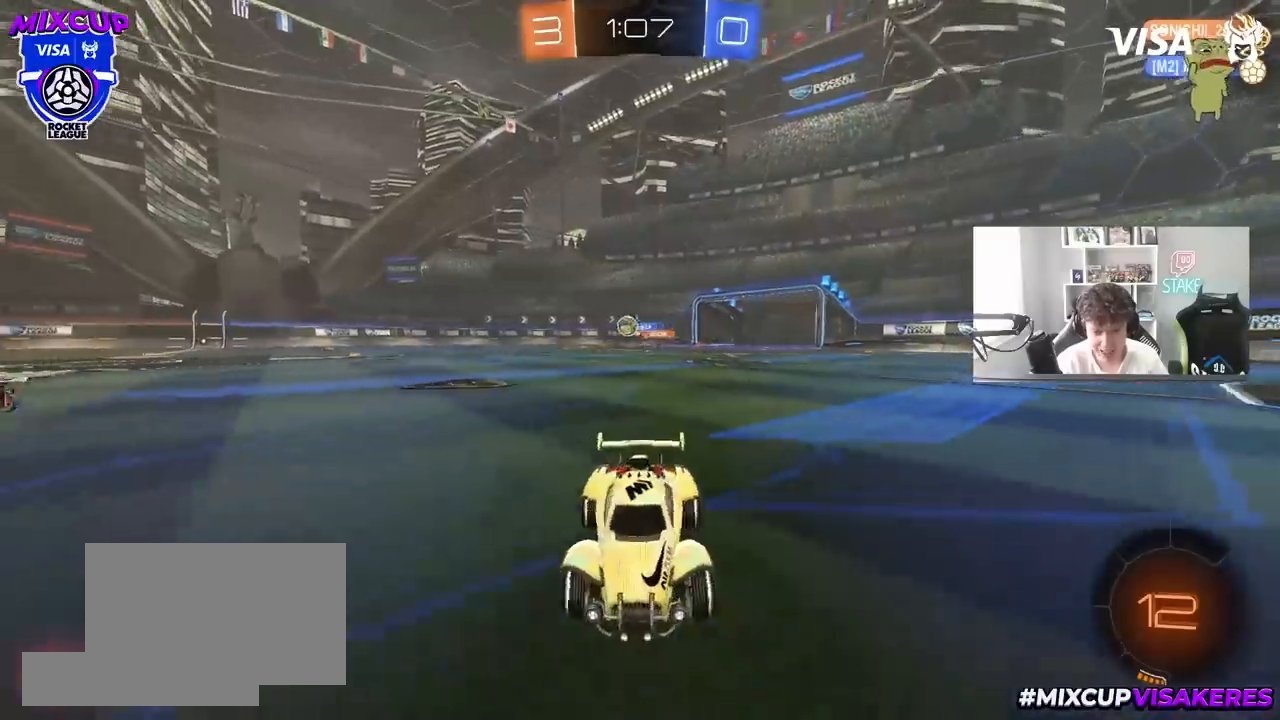
{"keys": ["d", "w"], "mouse": ["left"], "mouse_move": "still", "events": [[83, "a", "up"], [83, "d", "down"], [83, "mouse_left", "down"], [317, "space", "down"], [500, "space", "up"]]}
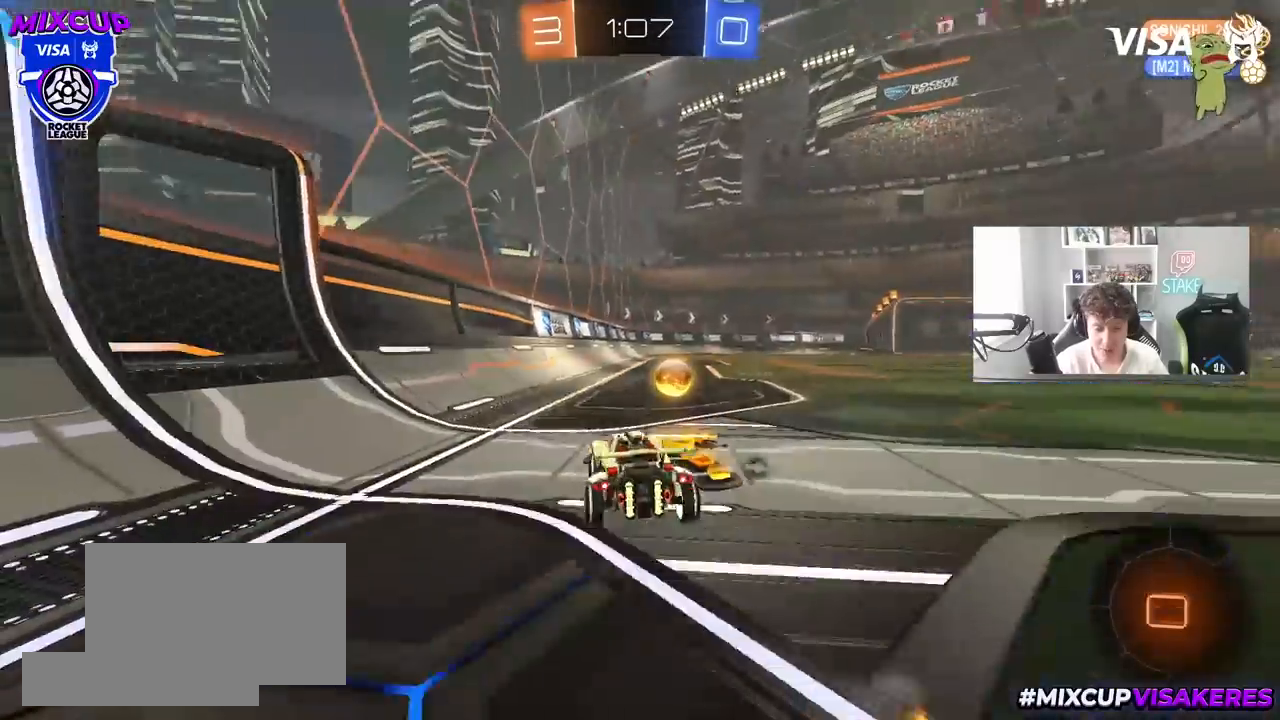
{"keys": ["d", "shift", "w"], "mouse": ["right"], "mouse_move": "right", "events": [[333, "mouse_right", "down"], [383, "mouse_right", "up"], [383, "shift", "down"], [417, "mouse_left", "up"], [417, "mouse_right", "down"]]}
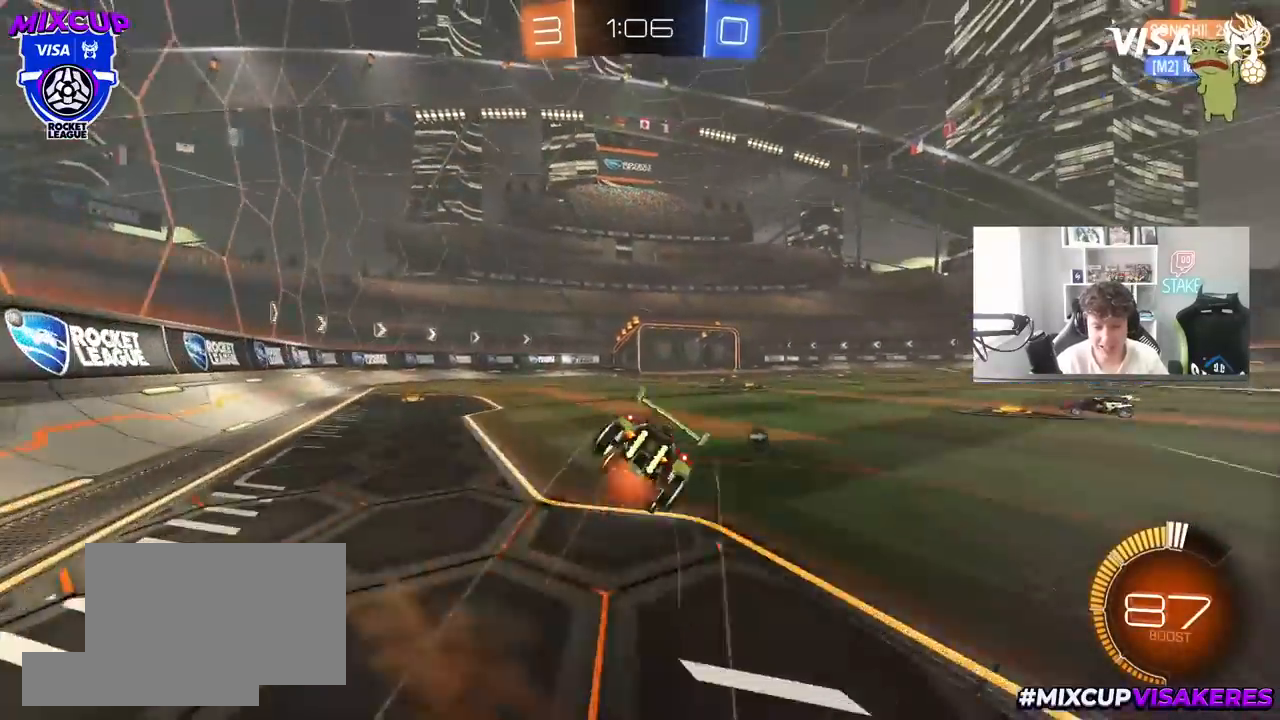
{"keys": ["d", "s", "shift"], "mouse": [], "mouse_move": "still", "events": [[17, "s", "down"], [67, "space", "down"], [67, "w", "up"], [117, "mouse_right", "up"], [250, "space", "up"], [300, "s", "up"], [433, "s", "down"]]}